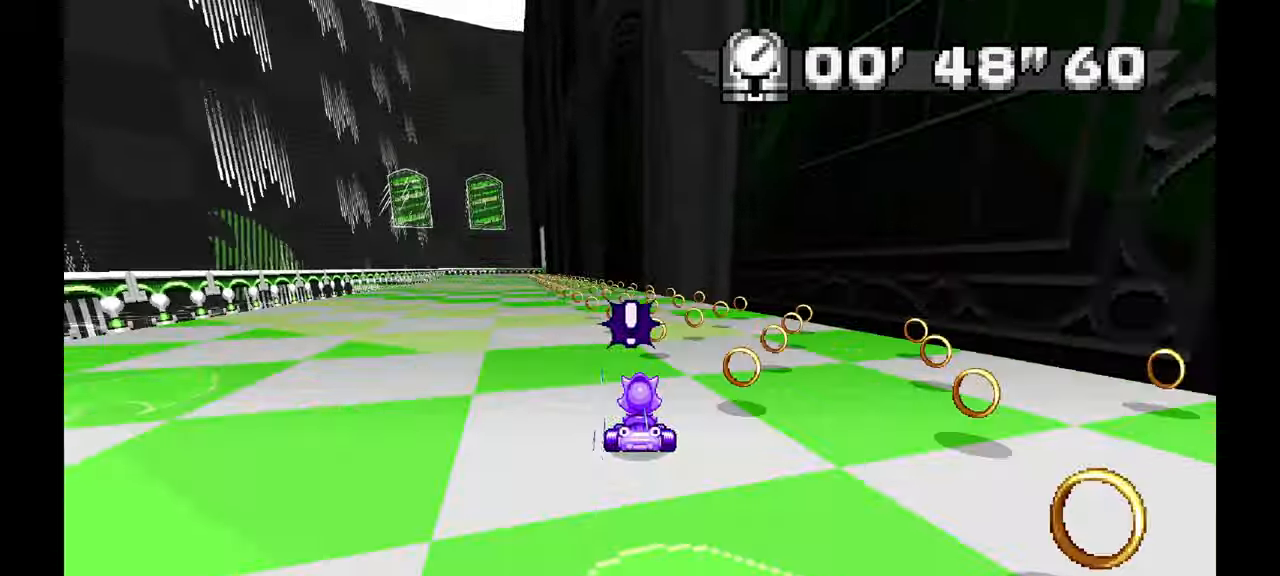
Gameplay with a controller; each line is a JSON object with the inputs held at the frame after it. "events" lists button and stick changes between this image and that frame as [ms after this image, input, new state], when the widget could be followed in between. Not read: A B HOME L1 L3 R3 START TOUCHPAD Y.
{"buttons": [], "left_stick": "up-left", "events": [[100, "left_stick", "up-left"]]}
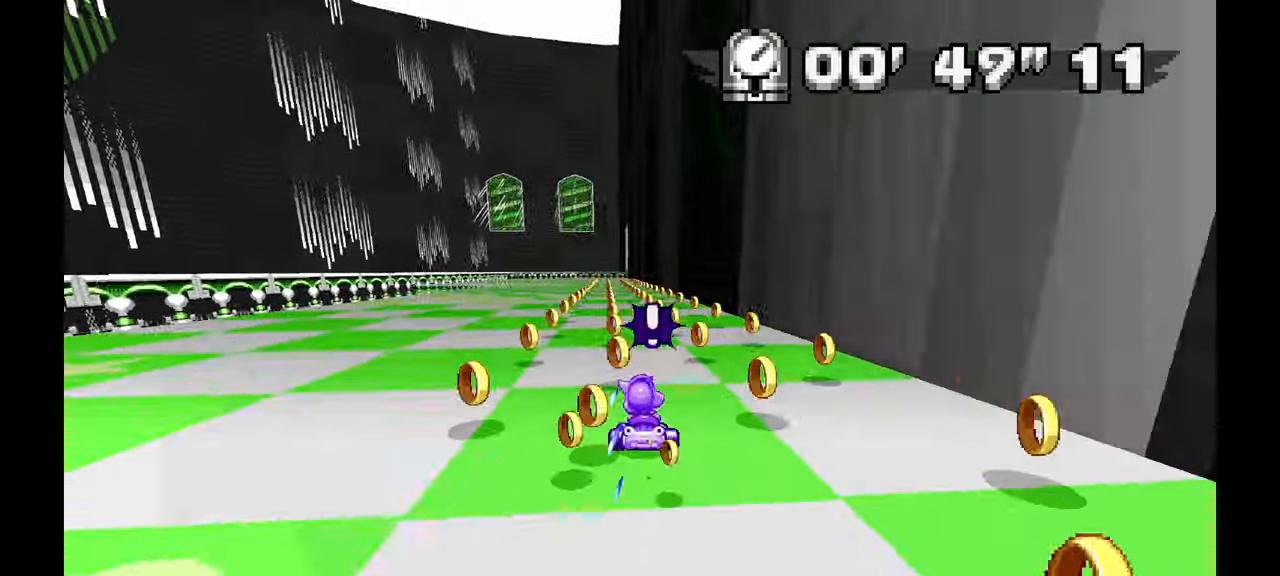
{"buttons": [], "left_stick": "center", "events": [[83, "left_stick", "center"], [333, "left_stick", "up-left"], [433, "left_stick", "center"]]}
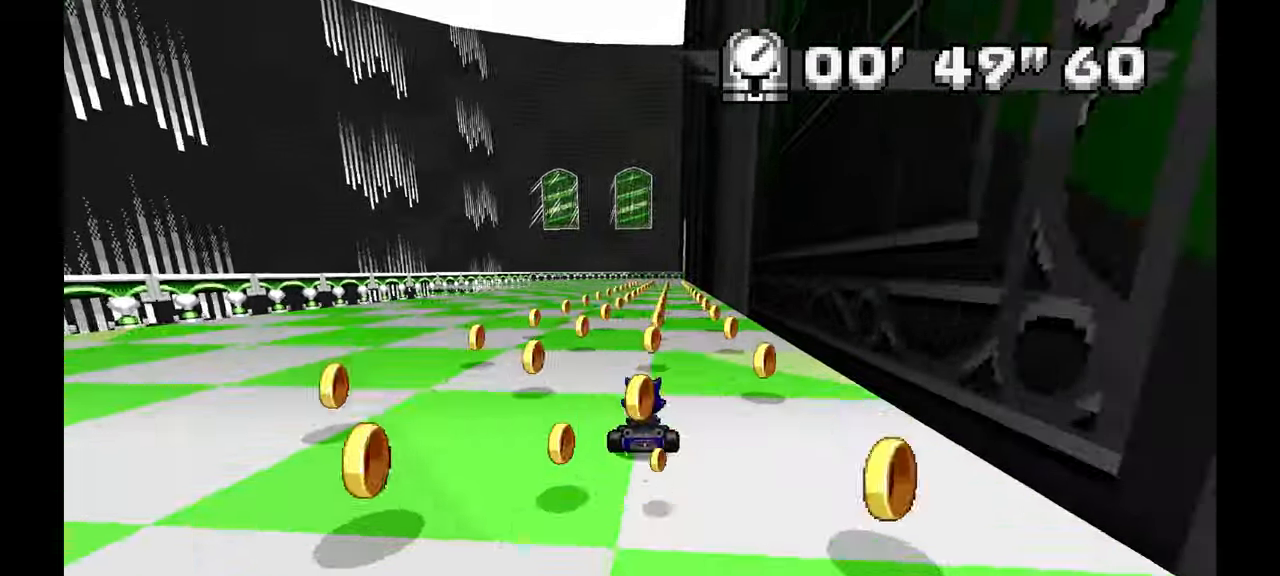
{"buttons": [], "left_stick": "up-left", "events": [[133, "left_stick", "right"], [183, "left_stick", "center"], [233, "left_stick", "up-left"]]}
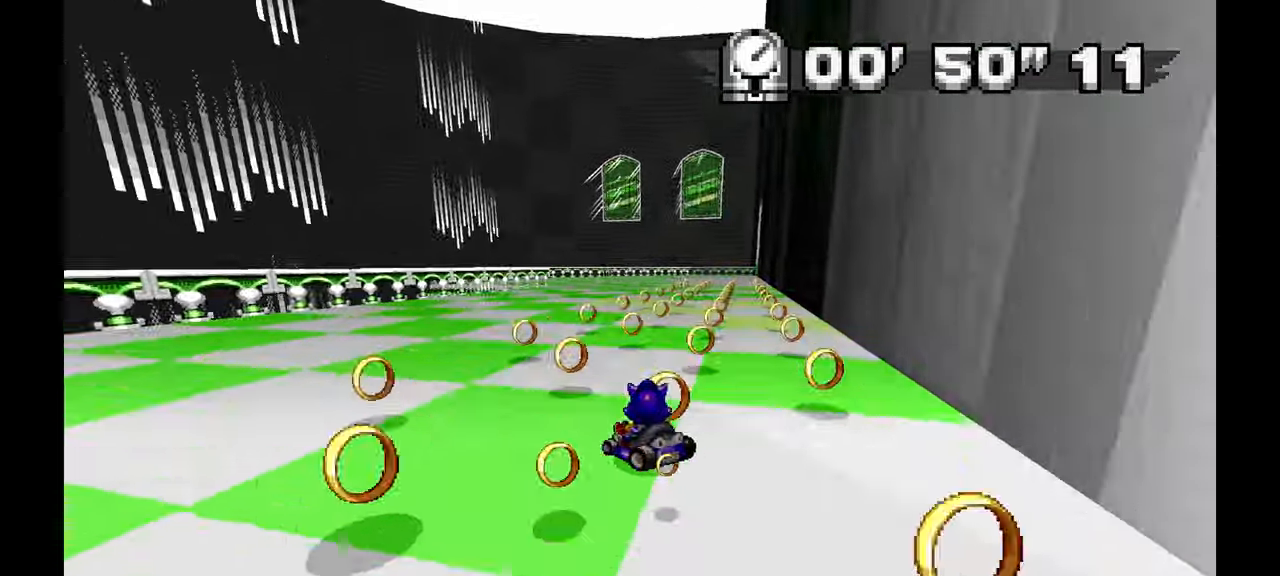
{"buttons": [], "left_stick": "center"}
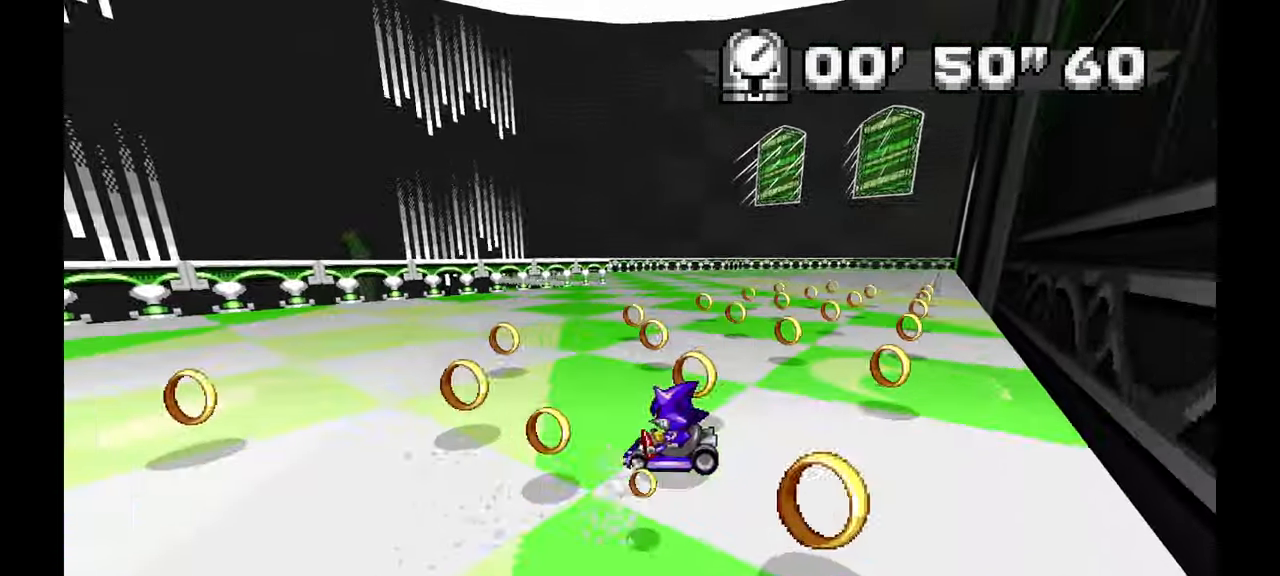
{"buttons": ["X", "C"], "left_stick": "up-left", "events": [[133, "X", "down"], [250, "X", "up"], [400, "X", "down"], [417, "left_stick", "up-left"], [433, "C", "down"]]}
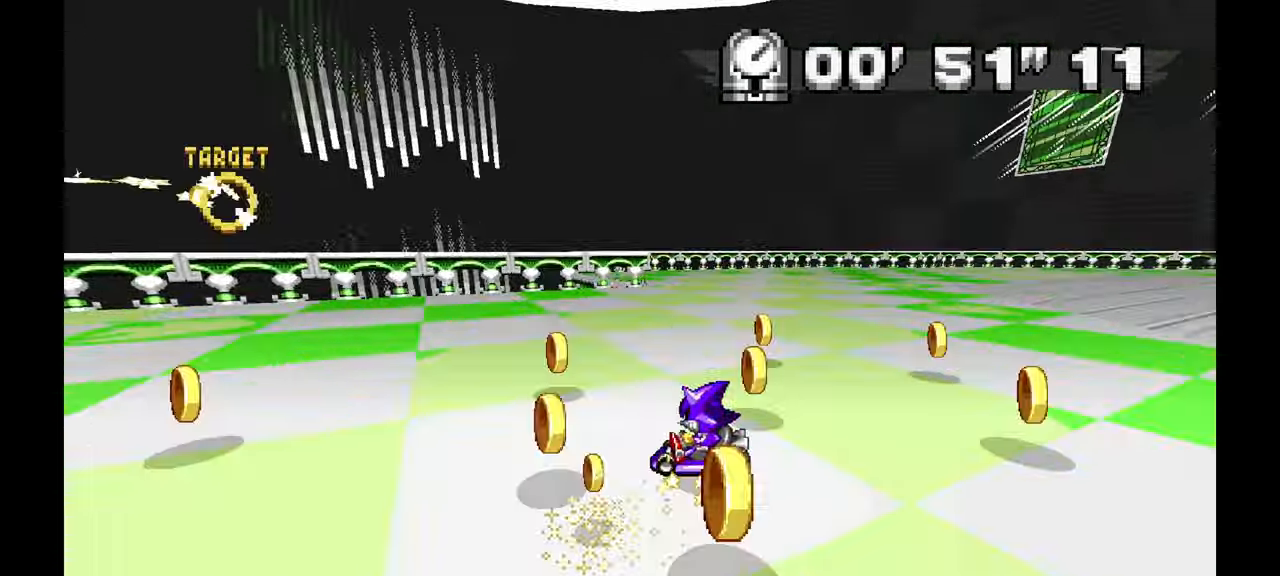
{"buttons": [], "left_stick": "down-right", "events": [[33, "X", "up"], [67, "C", "up"], [133, "left_stick", "center"], [150, "X", "down"], [200, "X", "up"], [283, "left_stick", "down-right"]]}
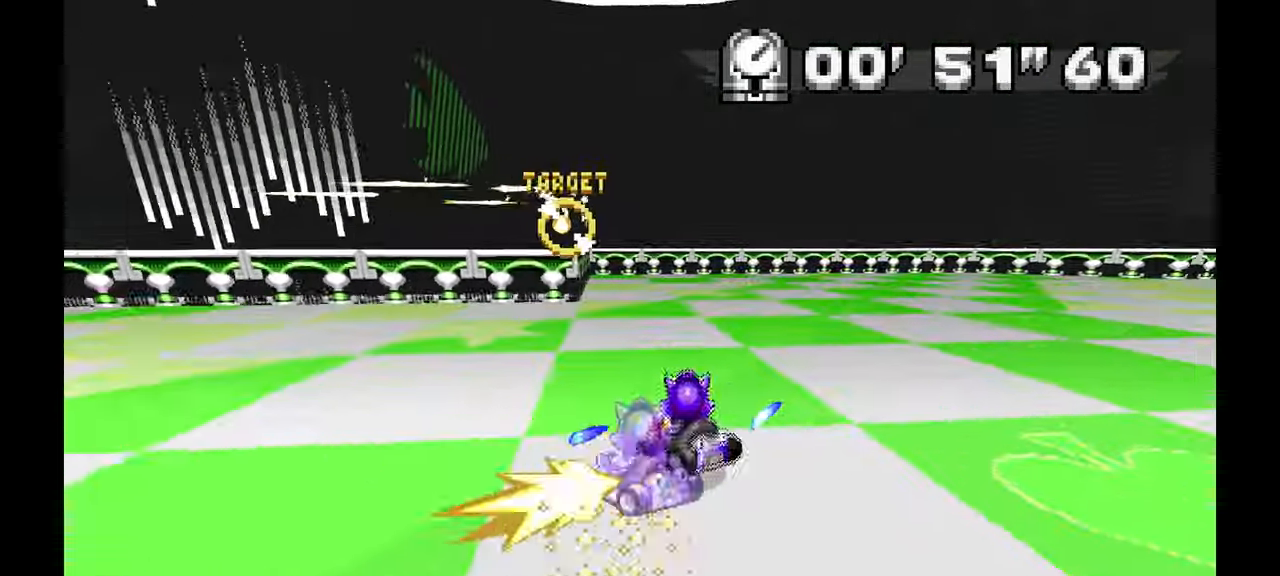
{"buttons": [], "left_stick": "right", "events": [[150, "left_stick", "right"], [167, "X", "down"], [267, "X", "up"]]}
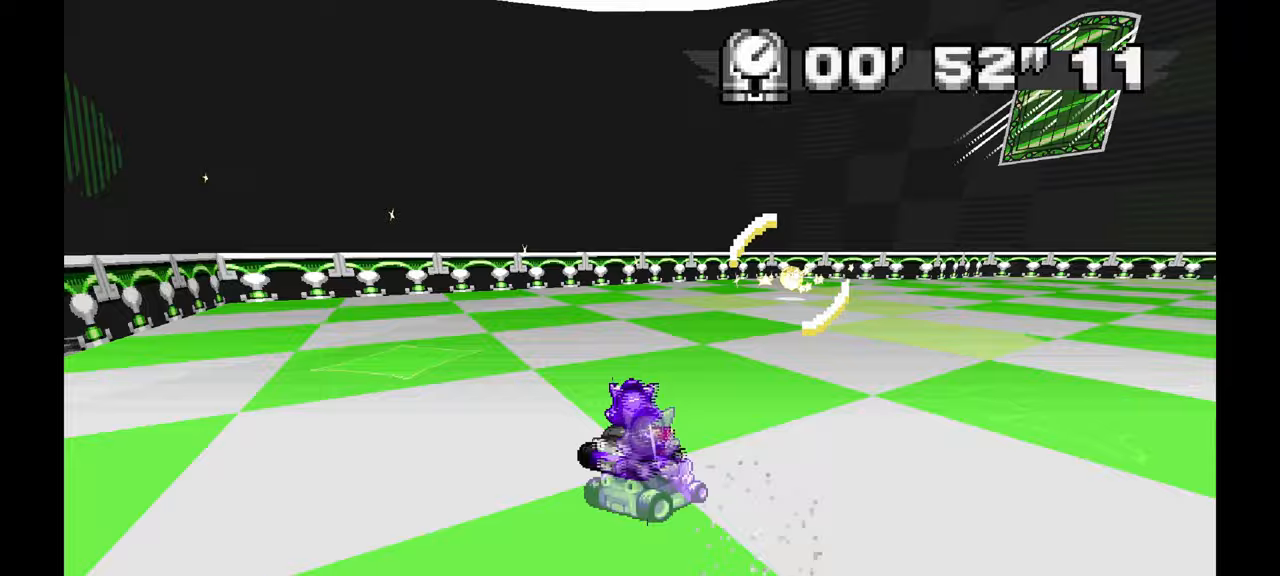
{"buttons": [], "left_stick": "right", "events": []}
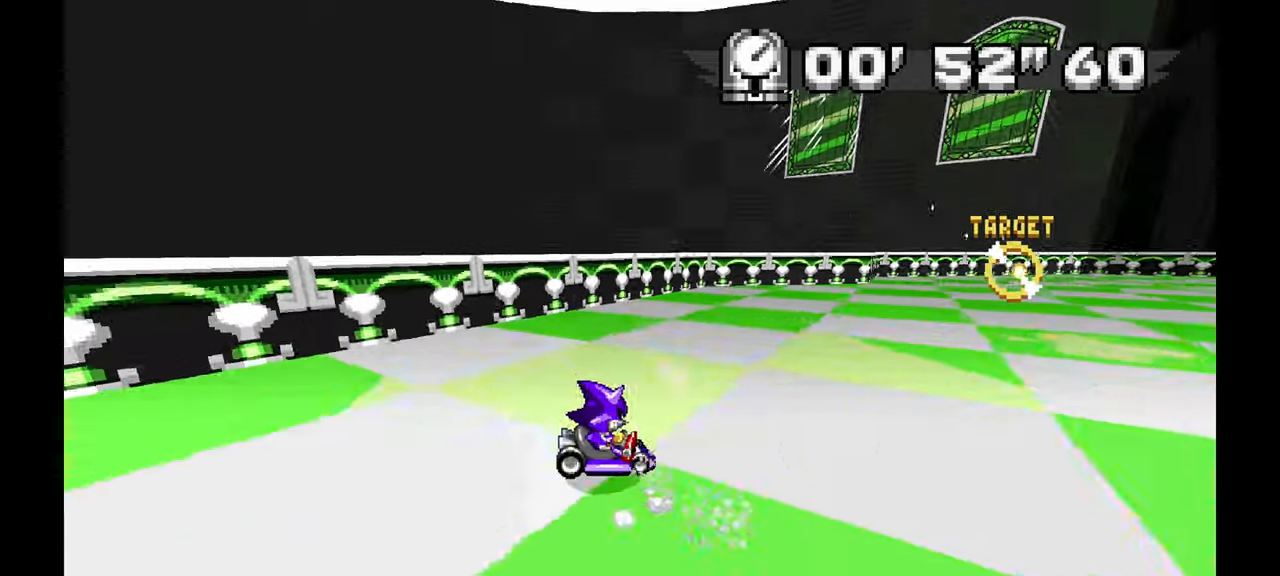
{"buttons": [], "left_stick": "right", "events": []}
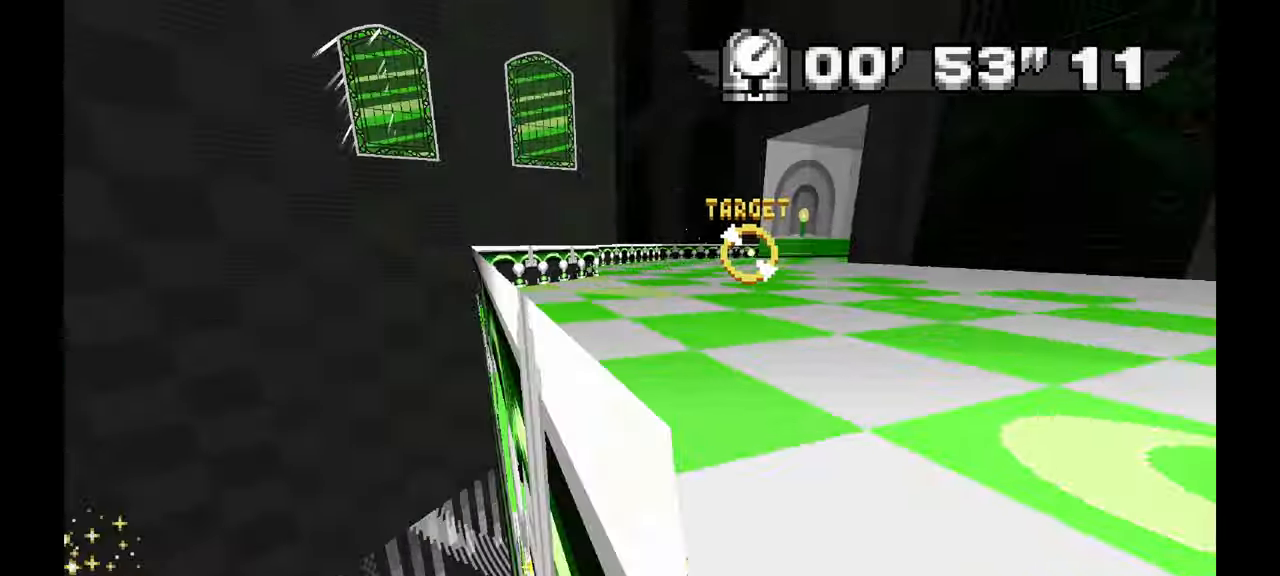
{"buttons": [], "left_stick": "center", "events": [[167, "R1", "down"], [217, "left_stick", "center"], [233, "R1", "up"]]}
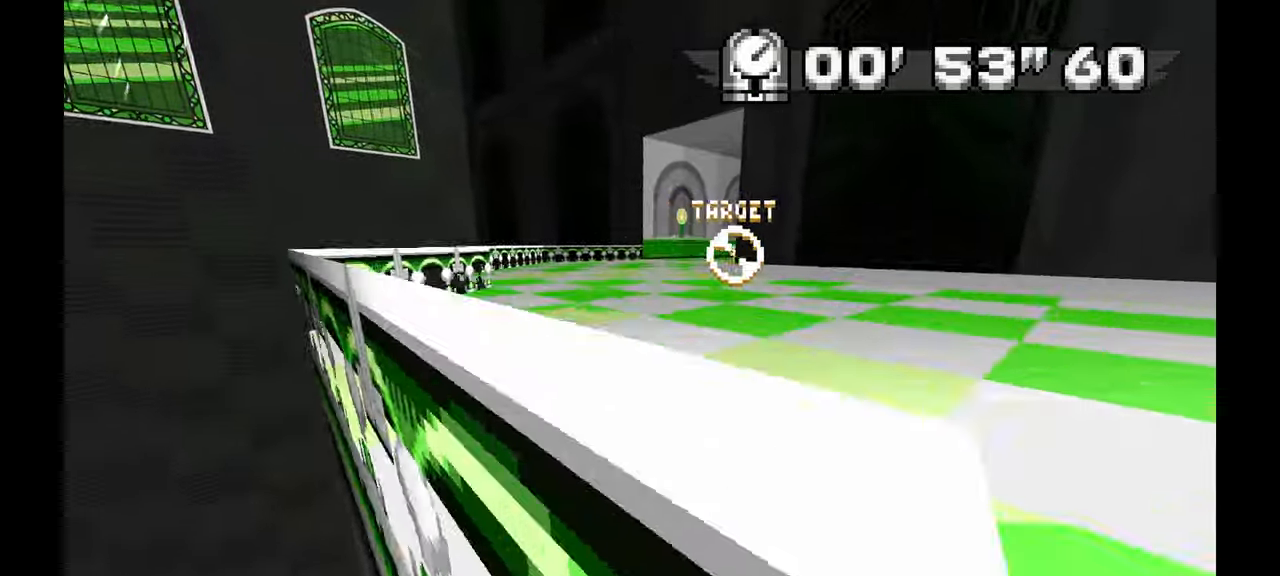
{"buttons": [], "left_stick": "center", "events": [[317, "left_stick", "down-right"], [467, "left_stick", "center"]]}
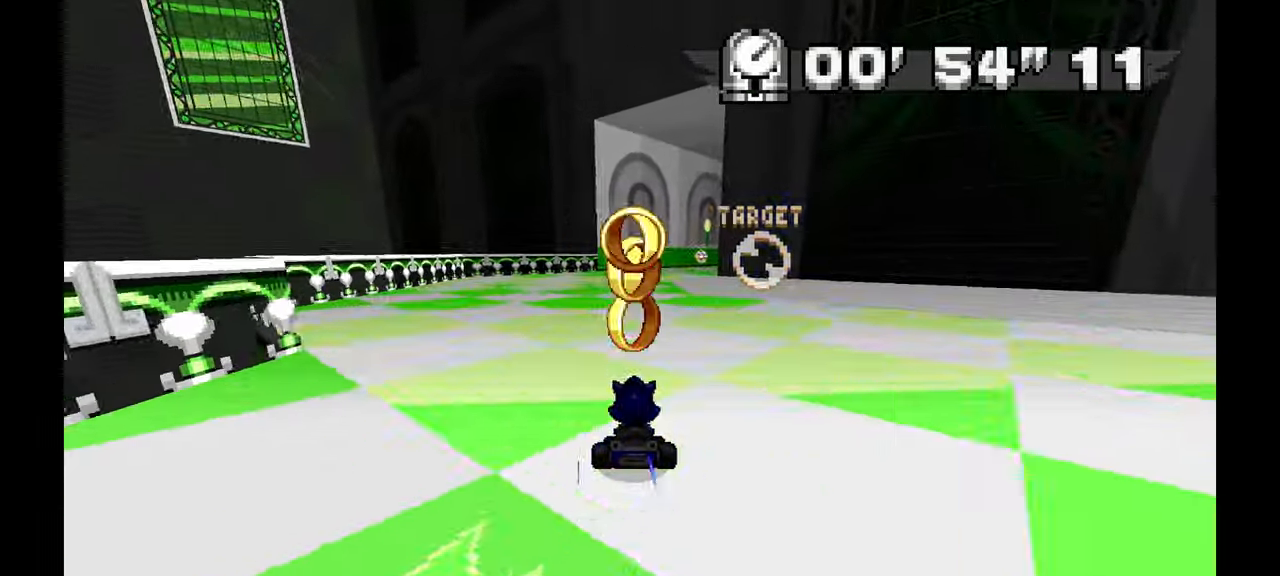
{"buttons": [], "left_stick": "center", "events": [[117, "left_stick", "right"], [283, "left_stick", "center"]]}
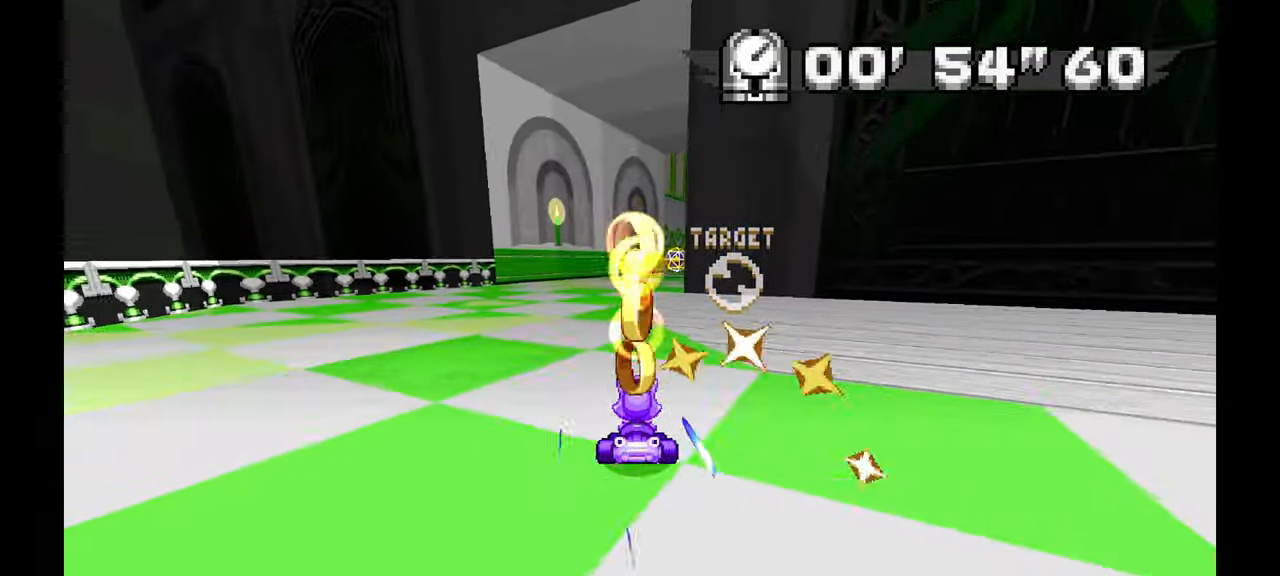
{"buttons": [], "left_stick": "right", "events": [[67, "left_stick", "right"], [233, "left_stick", "center"], [467, "left_stick", "right"]]}
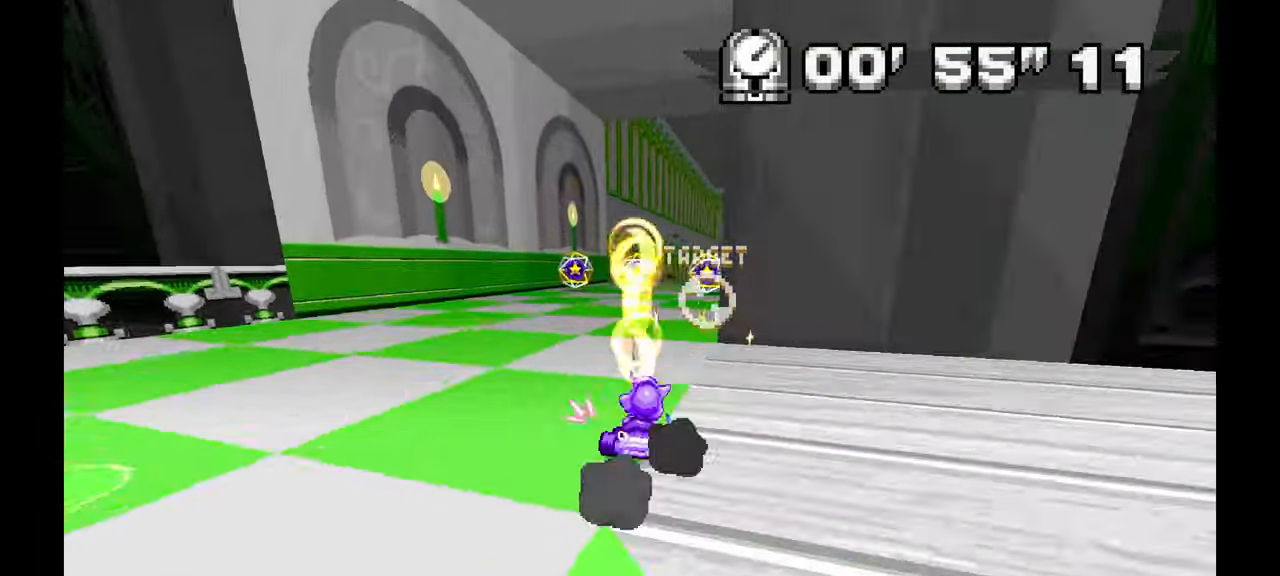
{"buttons": [], "left_stick": "right", "events": [[167, "left_stick", "center"], [367, "left_stick", "right"]]}
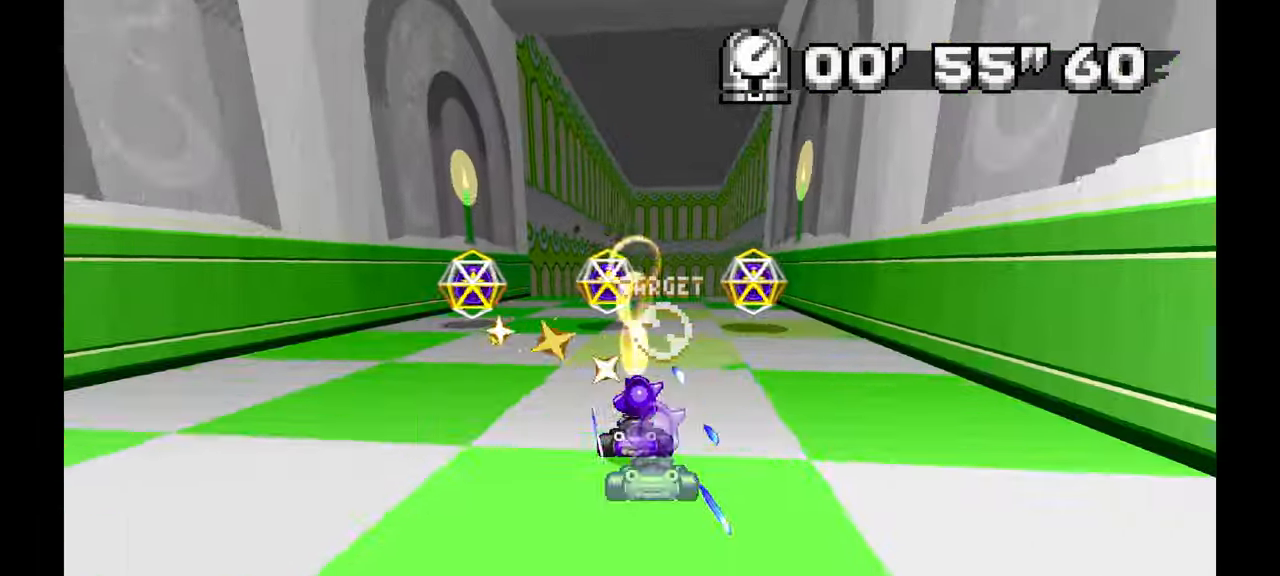
{"buttons": [], "left_stick": "center", "events": [[67, "left_stick", "center"], [267, "left_stick", "up-left"], [417, "left_stick", "center"]]}
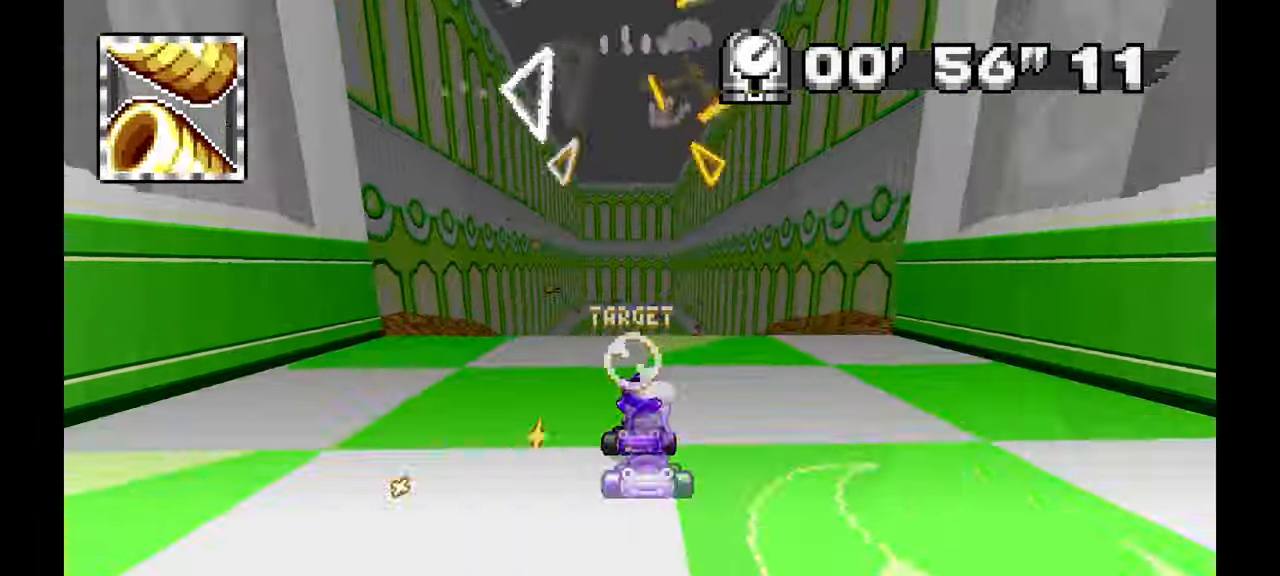
{"buttons": [], "left_stick": "center", "events": [[200, "left_stick", "up-left"], [300, "left_stick", "center"]]}
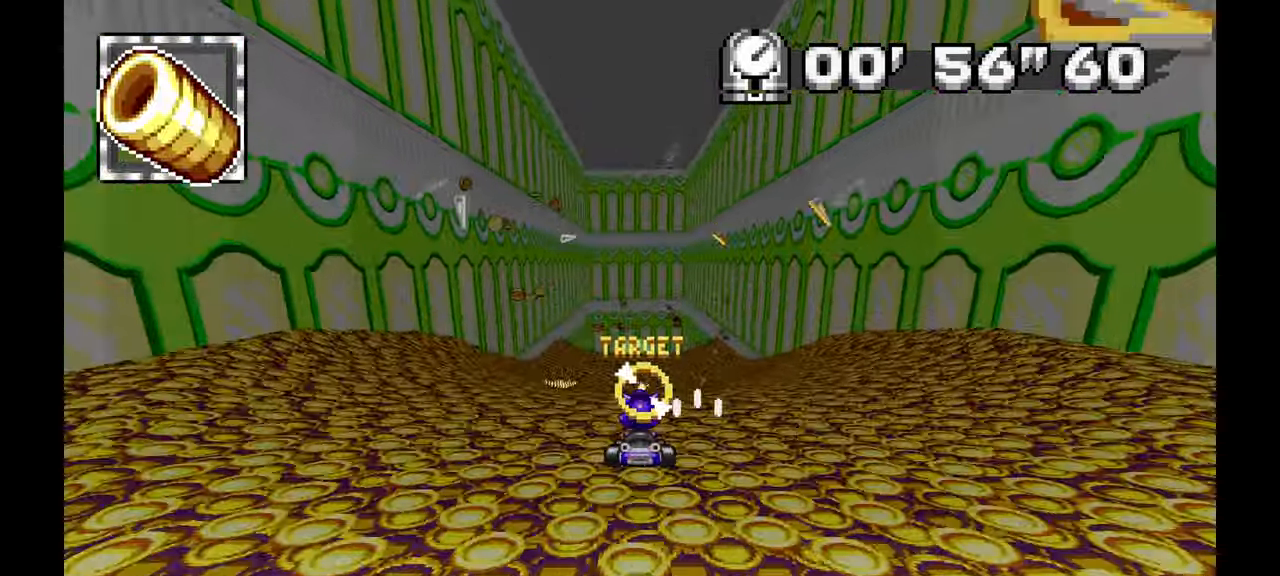
{"buttons": [], "left_stick": "center", "events": []}
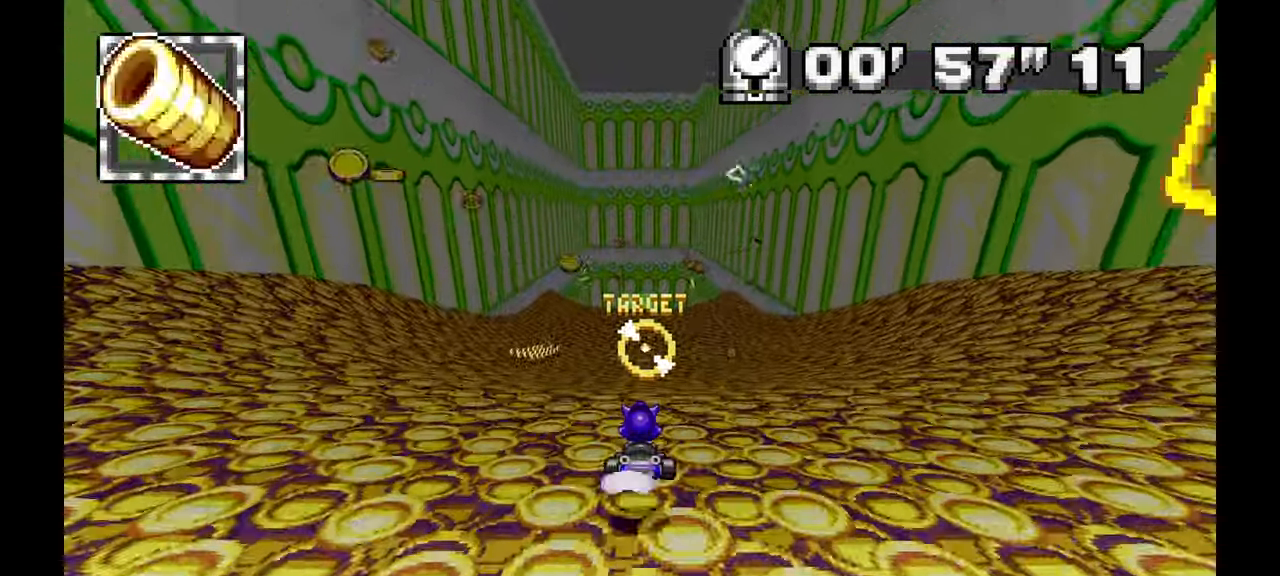
{"buttons": [], "left_stick": "center", "events": [[283, "X", "down"], [333, "X", "up"]]}
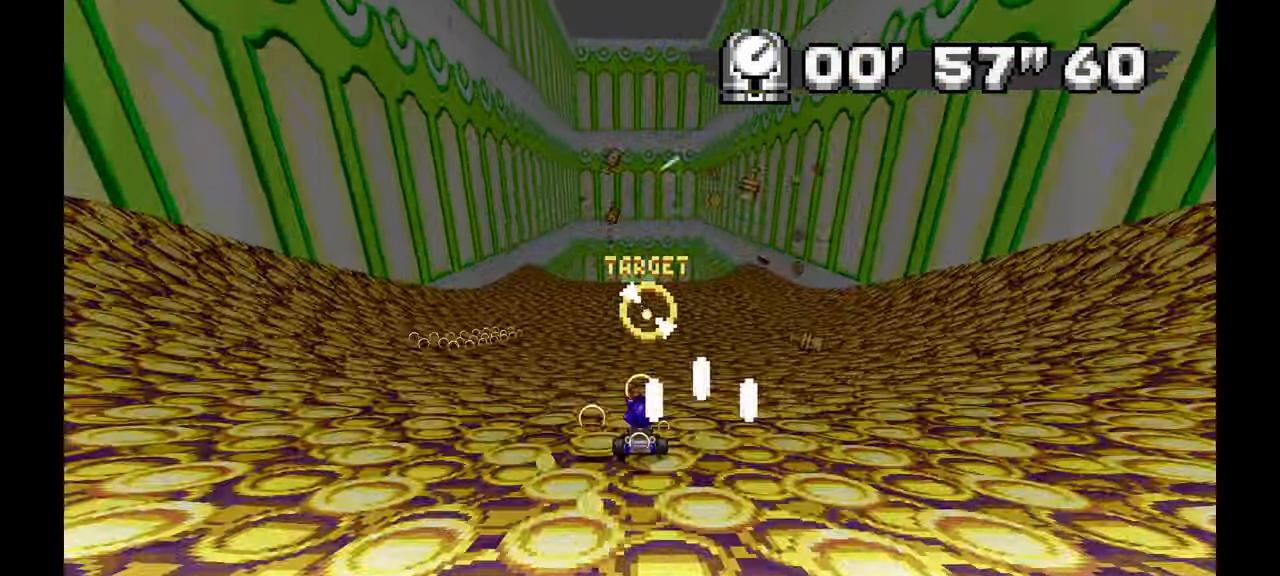
{"buttons": [], "left_stick": "center", "events": []}
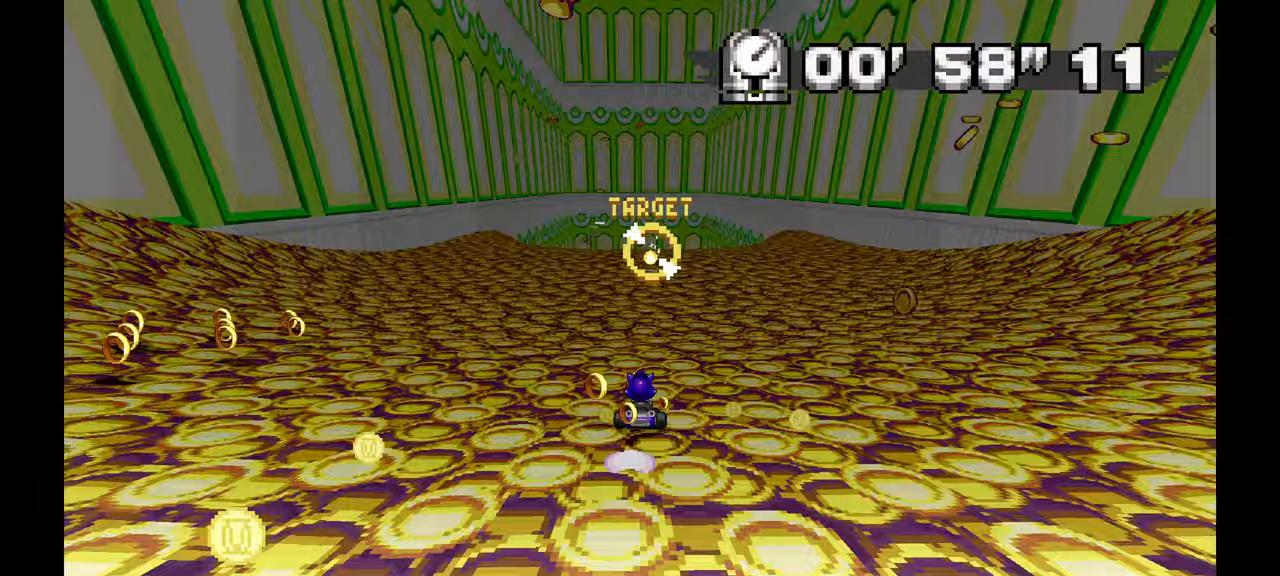
{"buttons": [], "left_stick": "center", "events": []}
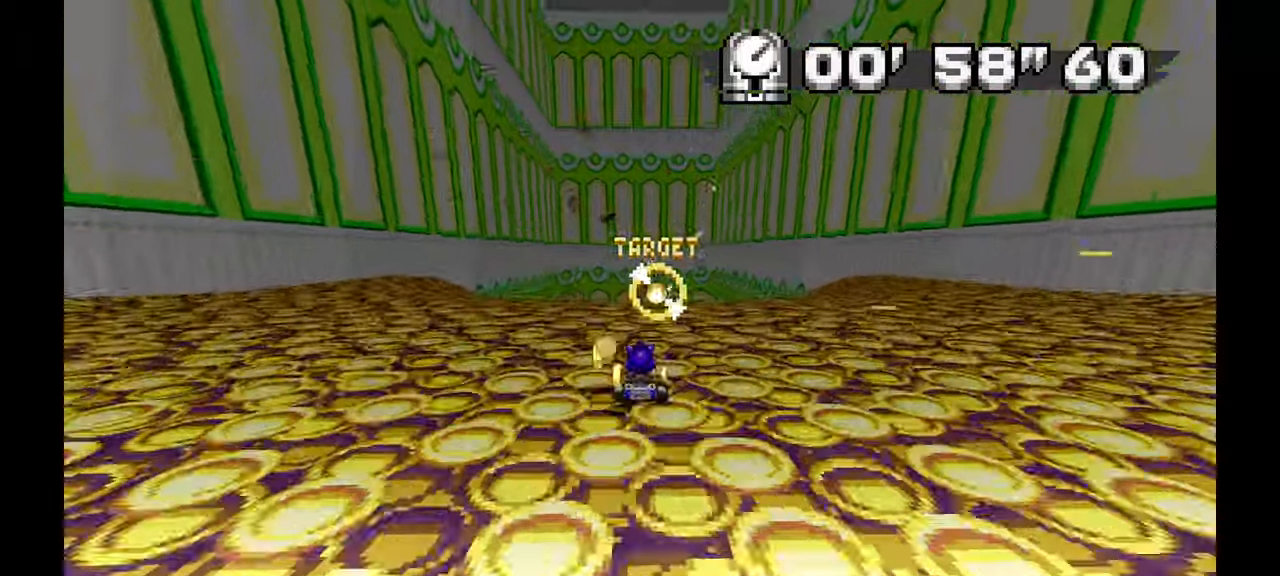
{"buttons": [], "left_stick": "center", "events": [[67, "left_stick", "right"], [133, "left_stick", "center"]]}
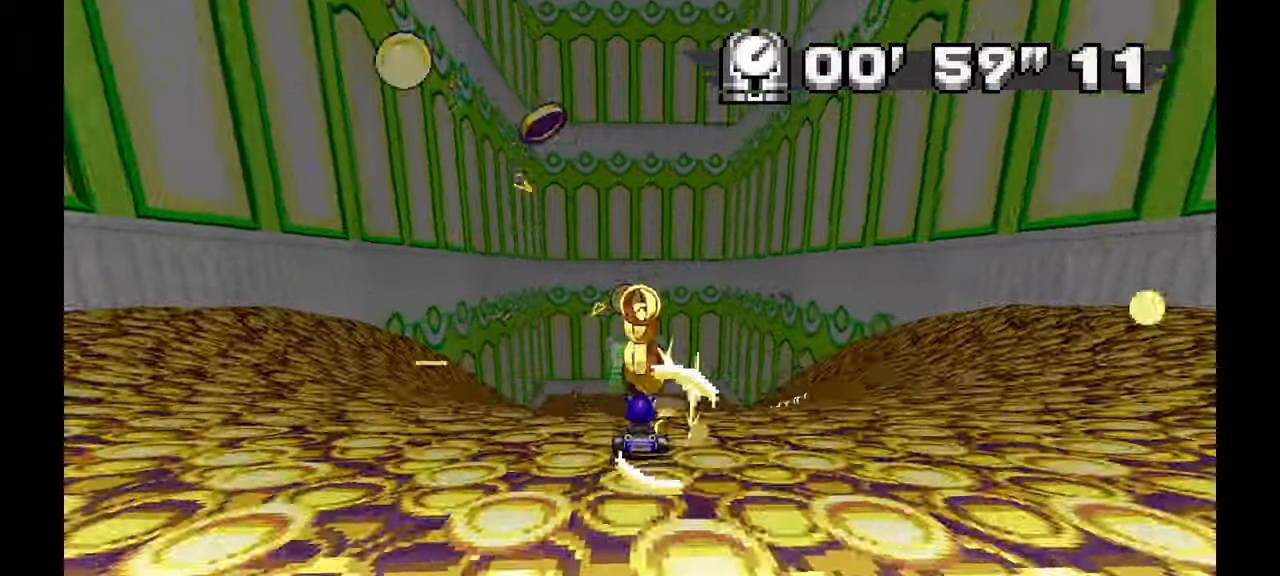
{"buttons": [], "left_stick": "center", "events": [[50, "left_stick", "down-right"], [167, "left_stick", "center"]]}
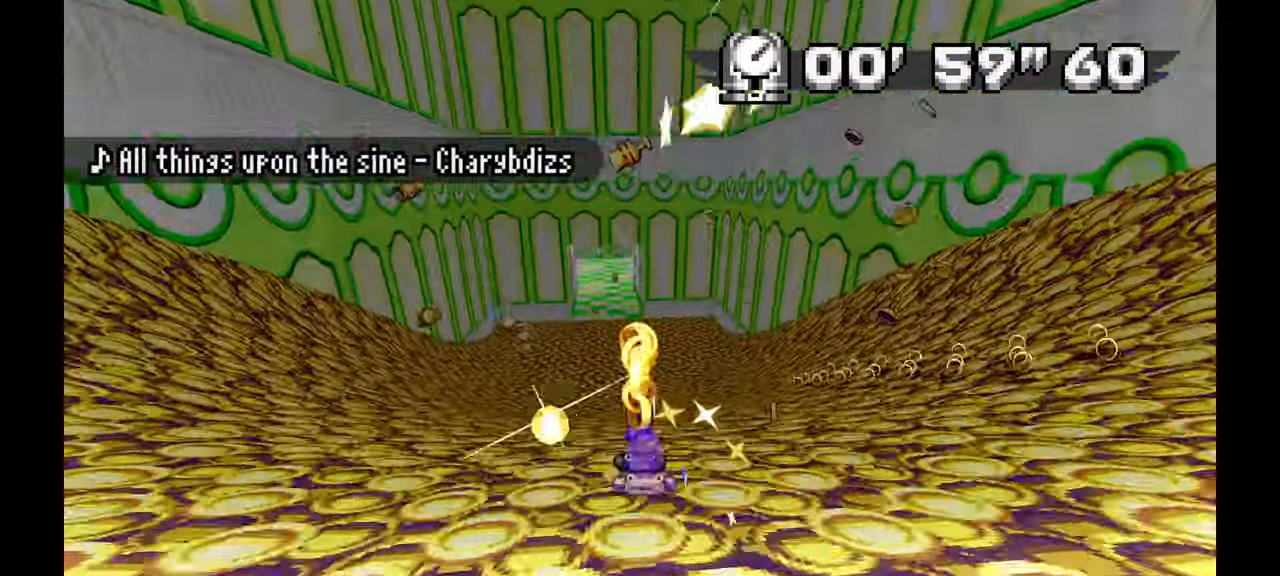
{"buttons": [], "left_stick": "center", "events": [[50, "left_stick", "up-left"], [217, "left_stick", "center"]]}
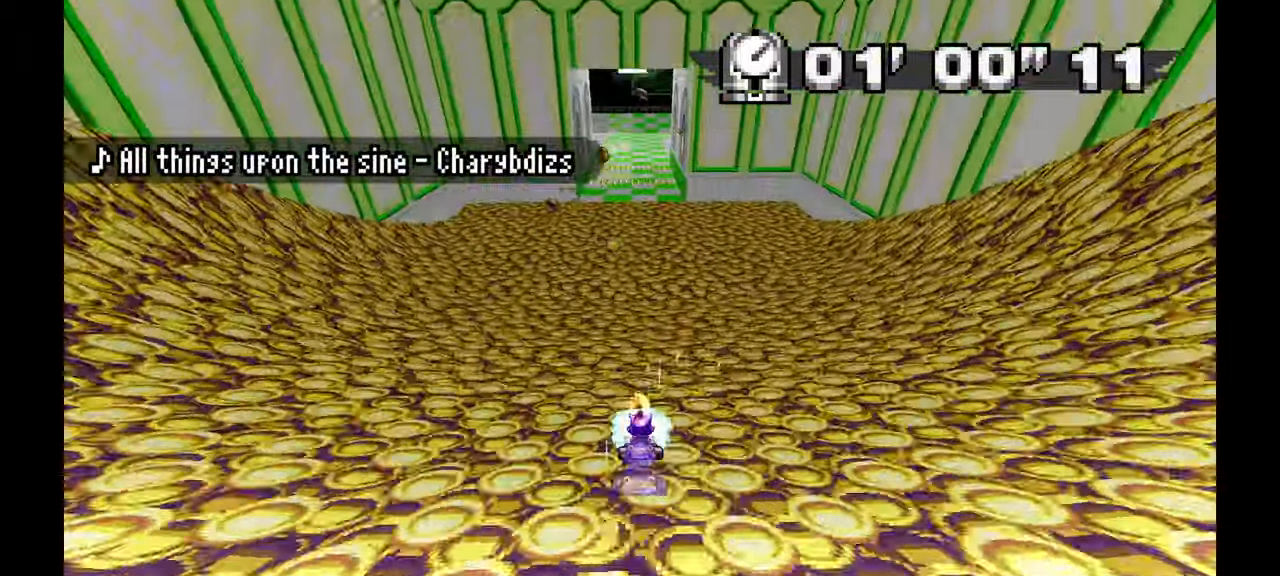
{"buttons": [], "left_stick": "center", "events": []}
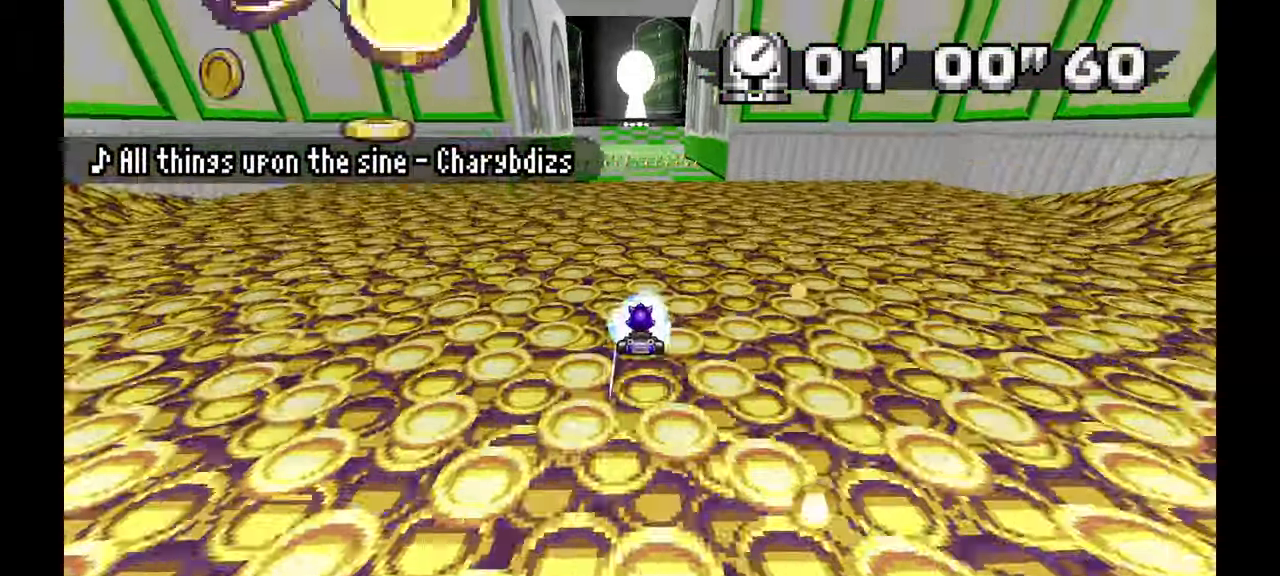
{"buttons": [], "left_stick": "center", "events": [[133, "left_stick", "up-left"], [250, "left_stick", "center"]]}
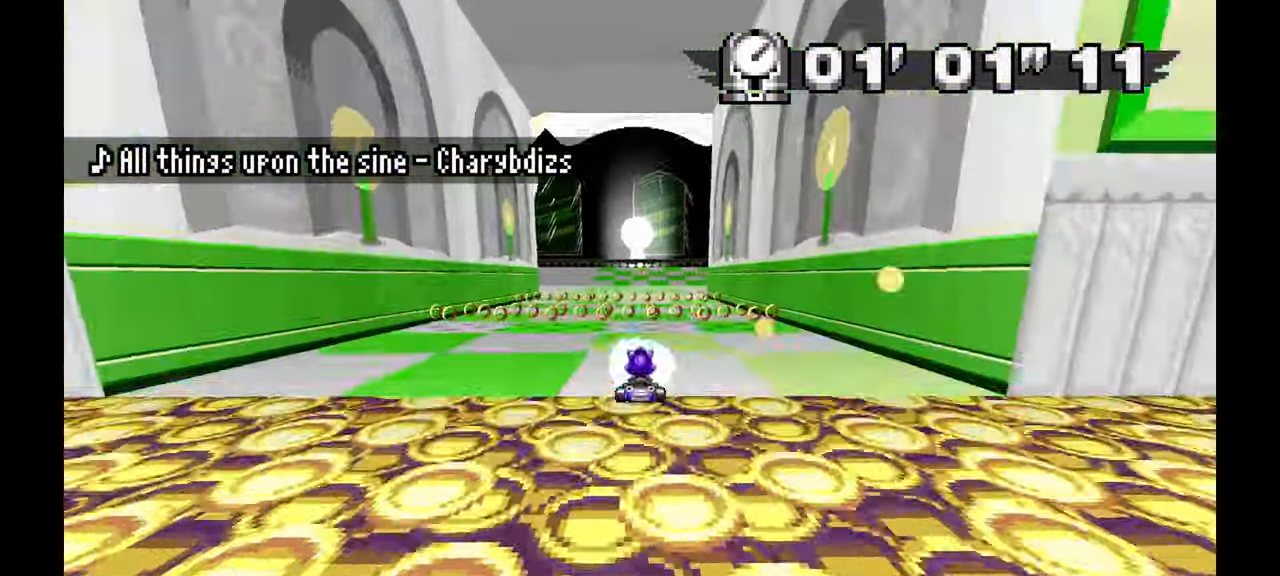
{"buttons": [], "left_stick": "down-right", "events": [[267, "left_stick", "right"], [350, "left_stick", "down-right"]]}
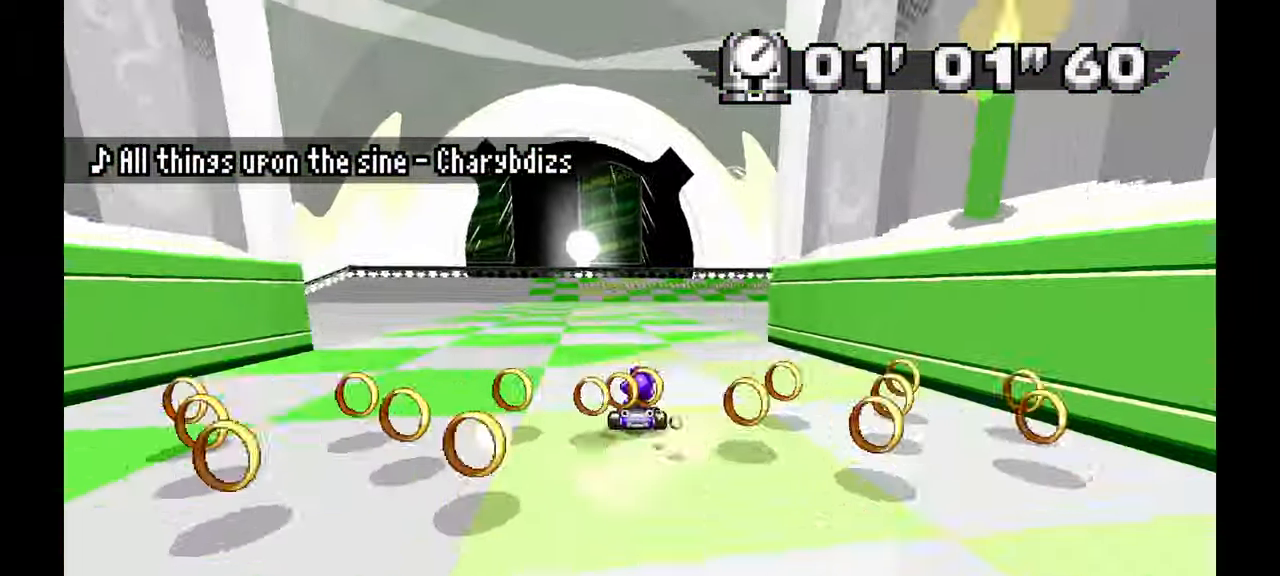
{"buttons": [], "left_stick": "right", "events": [[67, "left_stick", "right"]]}
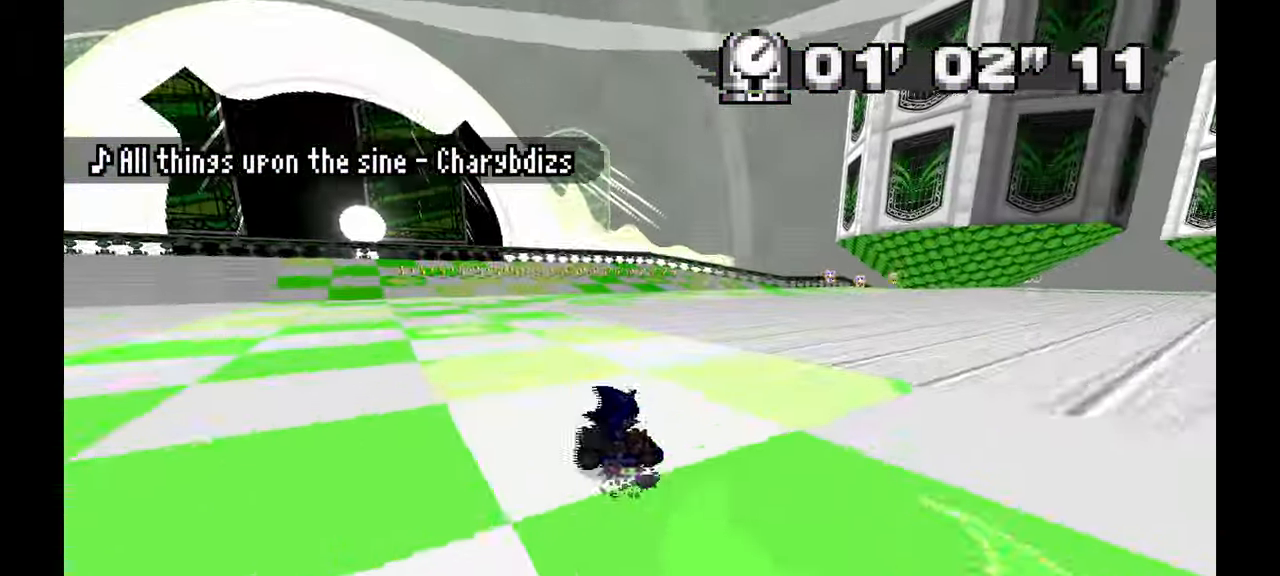
{"buttons": [], "left_stick": "right"}
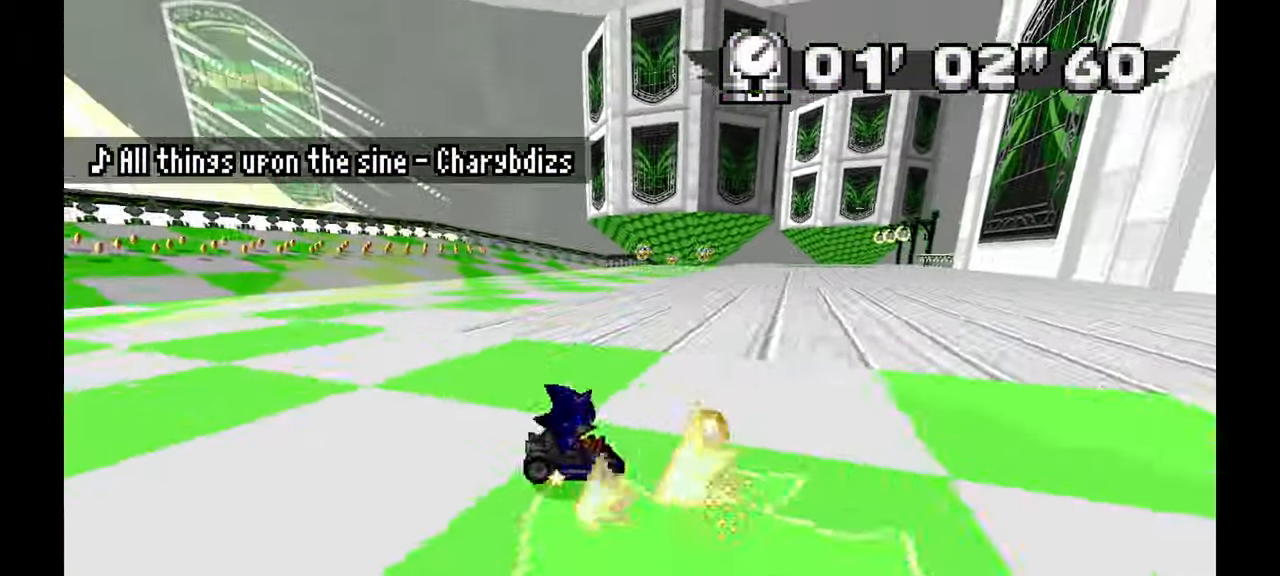
{"buttons": [], "left_stick": "up-left", "events": [[100, "left_stick", "center"], [417, "left_stick", "up-left"]]}
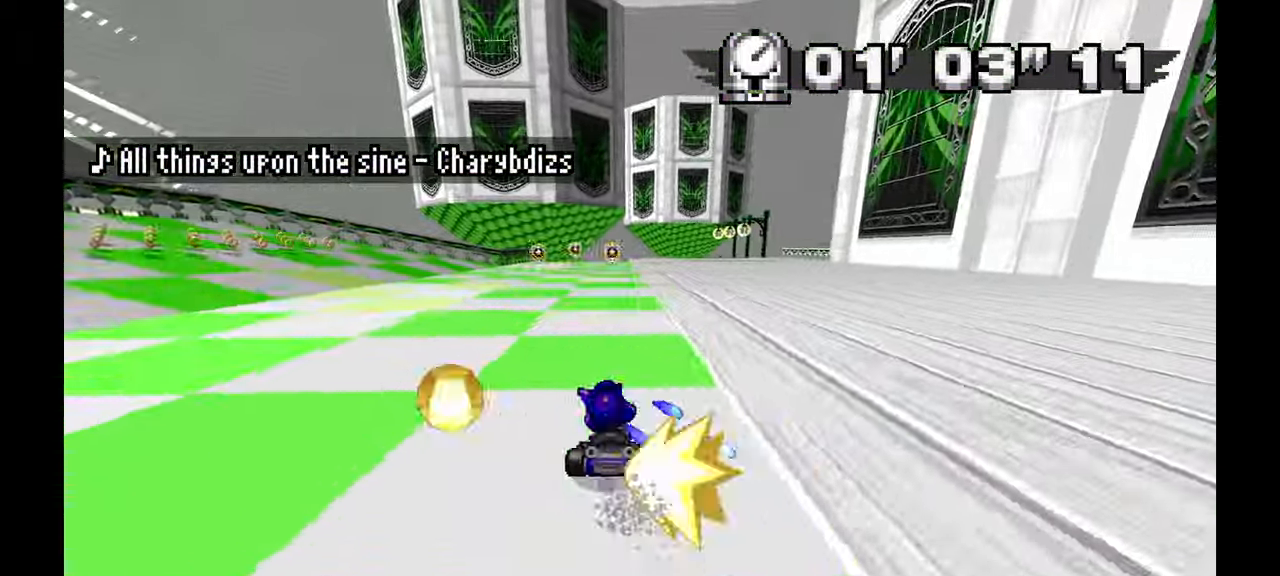
{"buttons": [], "left_stick": "center", "events": [[233, "left_stick", "center"]]}